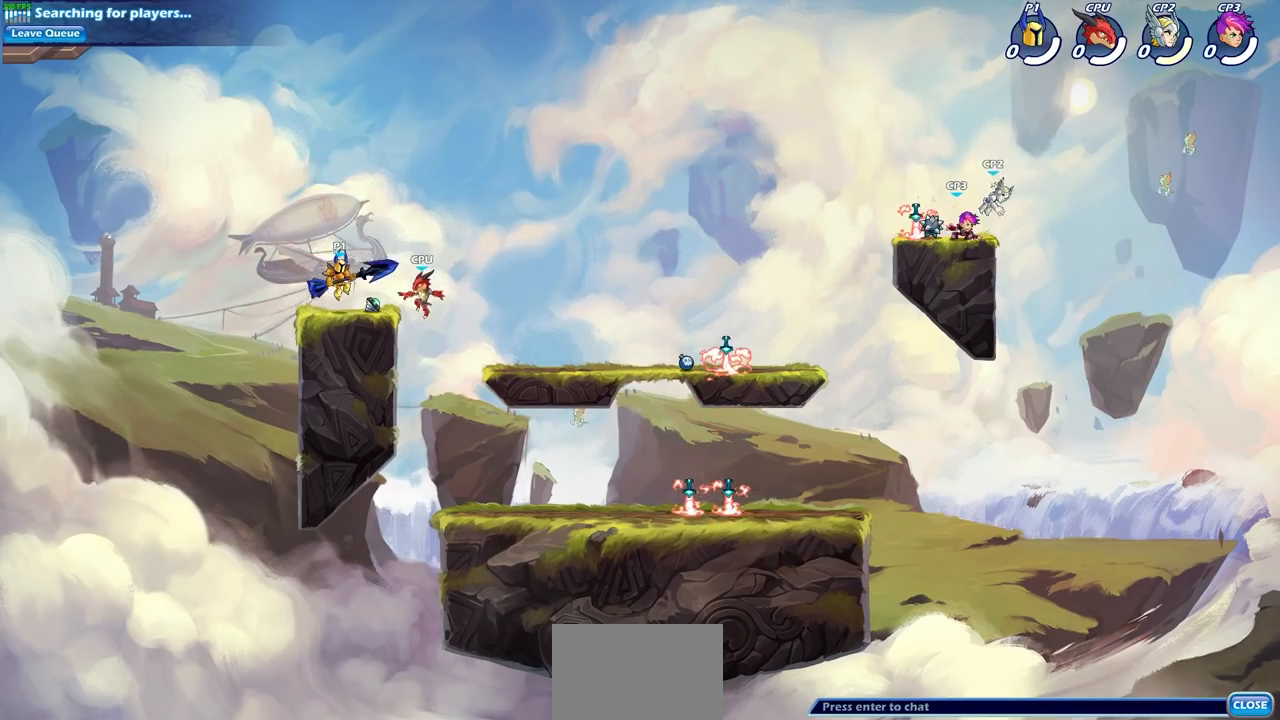
Gameplay with a controller (PlayStation layout); each line is a JSON object with the inputs held at the frame after it (dt_ms = milliseconds from this image to that frame). "events" lists button and stick changes between this image and that frame as [ms after this image, input, new state], when the widget could be followed in between. Not read: HOME R1.
{"dt_ms": 500, "buttons": ["CROSS"], "left_stick": "right", "right_stick": "center", "events": [[133, "R2", "down"], [350, "CROSS", "down"], [350, "R2", "up"]]}
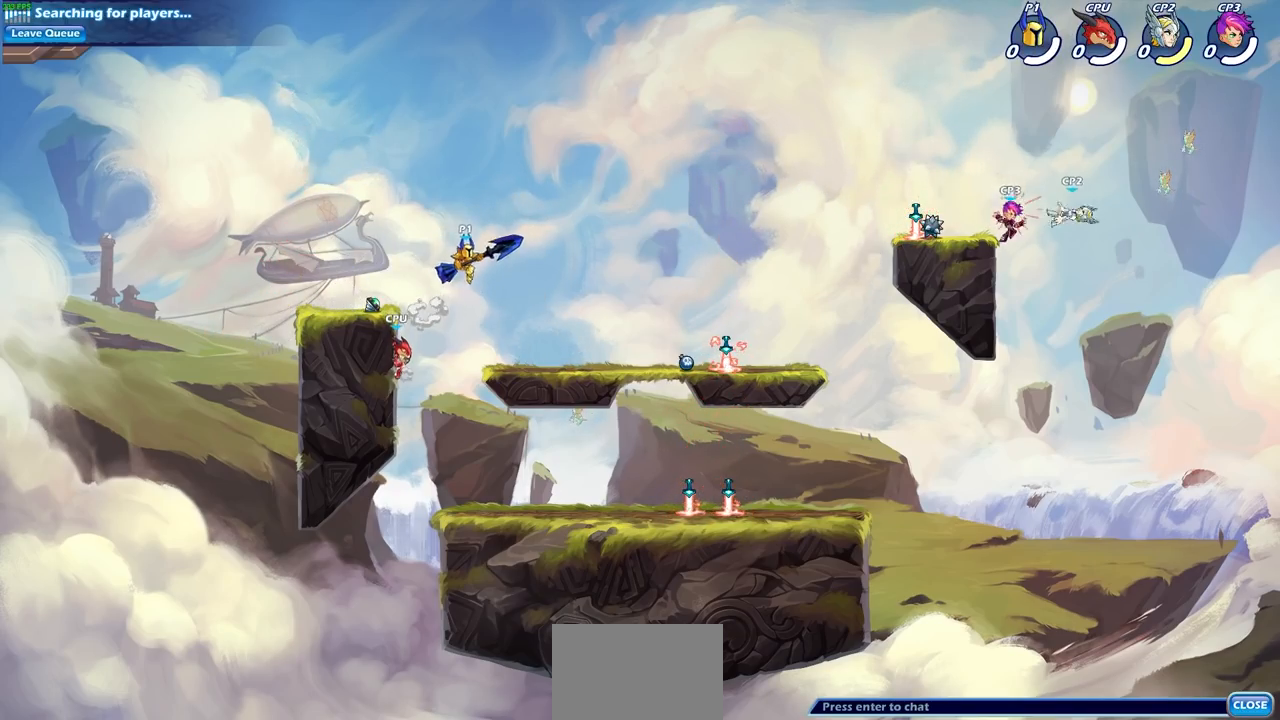
{"dt_ms": 500, "buttons": [], "left_stick": "right", "right_stick": "center", "events": [[33, "CROSS", "up"], [217, "left_stick", "down-left"], [417, "left_stick", "up-right"], [467, "left_stick", "right"]]}
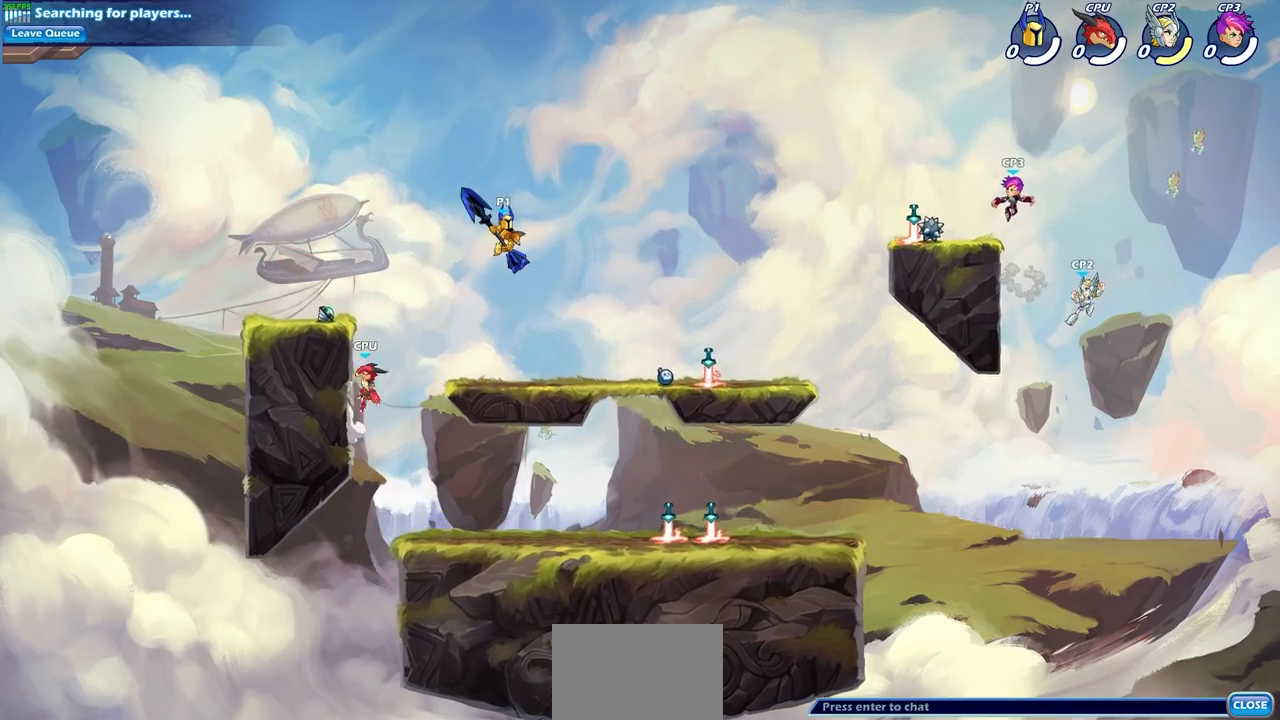
{"dt_ms": 500, "buttons": [], "left_stick": "center", "right_stick": "center", "events": [[467, "left_stick", "center"]]}
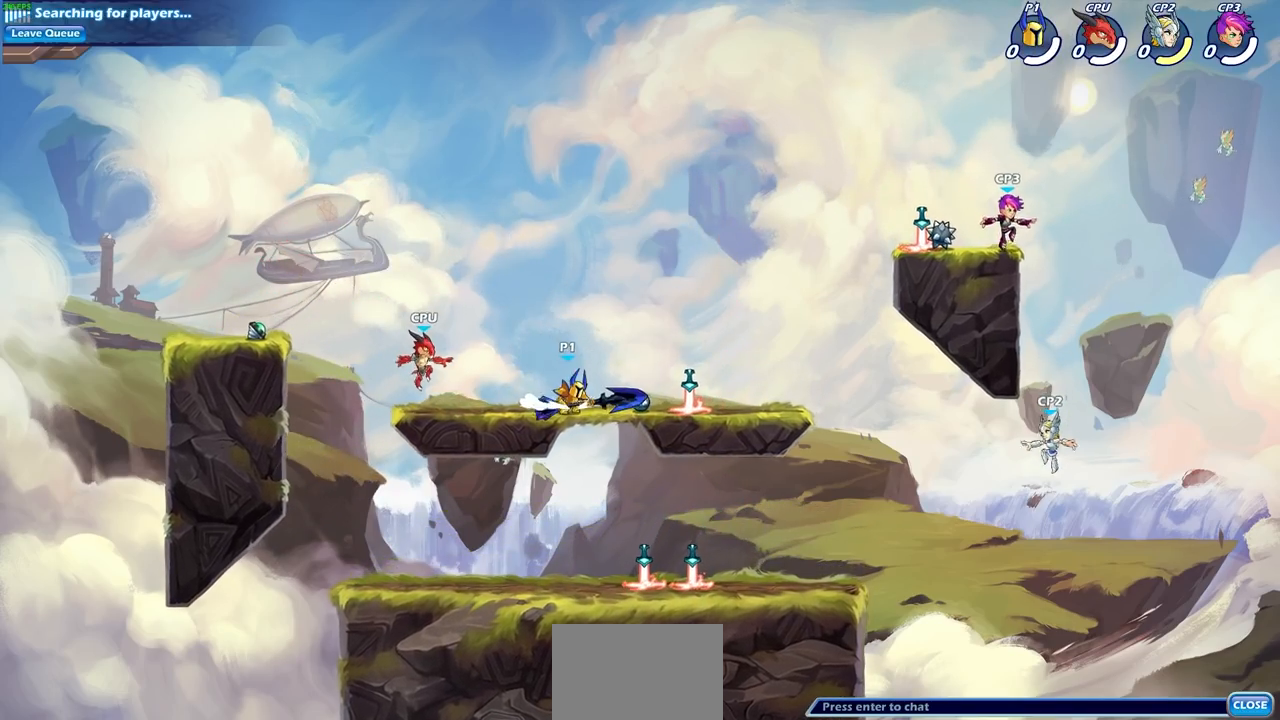
{"dt_ms": 500, "buttons": [], "left_stick": "right", "right_stick": "center", "events": [[83, "left_stick", "right"], [200, "R2", "down"], [217, "CROSS", "down"], [417, "CROSS", "up"], [433, "R2", "up"]]}
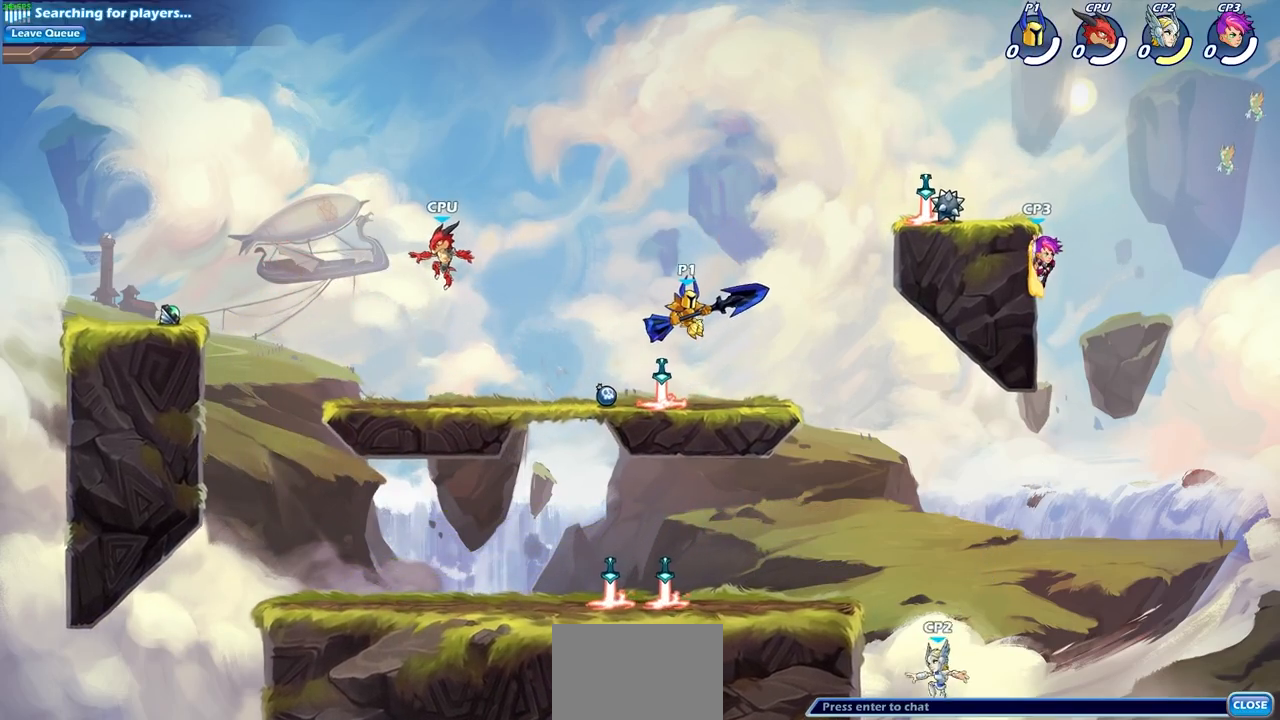
{"dt_ms": 500, "buttons": [], "left_stick": "up-right", "right_stick": "center", "events": [[283, "left_stick", "up-left"], [500, "left_stick", "up-right"]]}
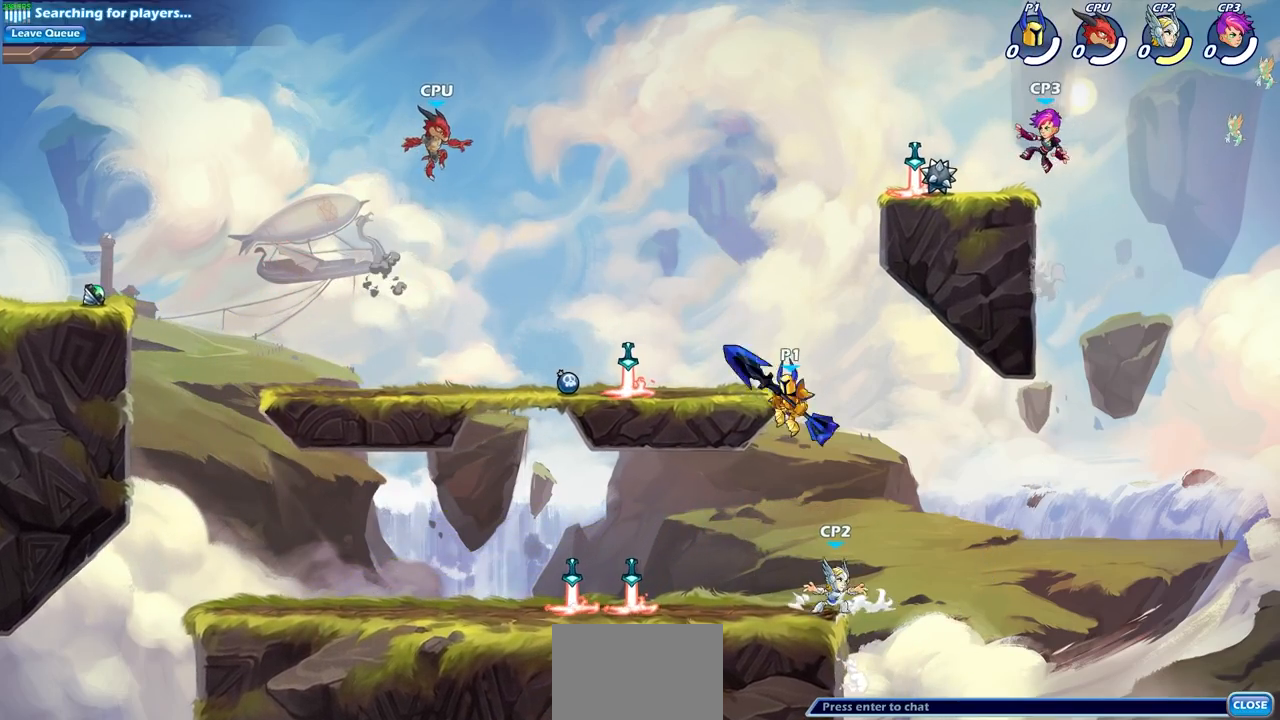
{"dt_ms": 500, "buttons": [], "left_stick": "left", "right_stick": "center", "events": [[17, "left_stick", "right"], [133, "left_stick", "left"]]}
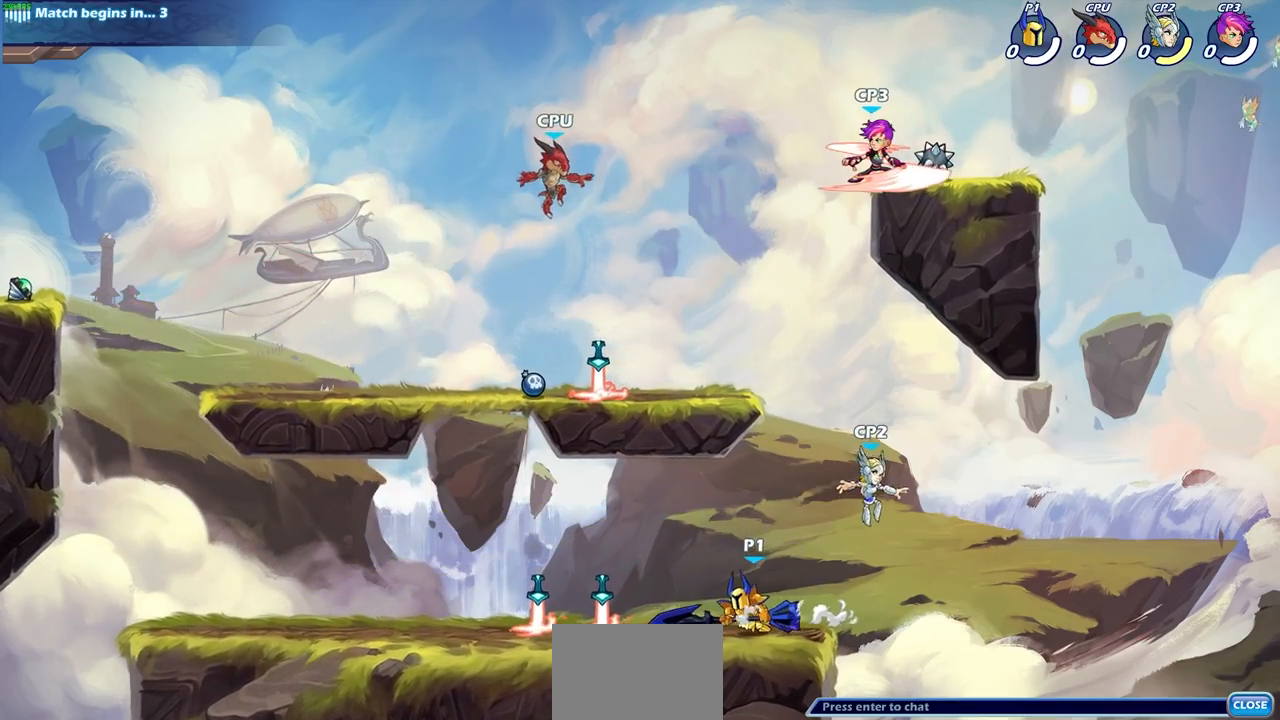
{"dt_ms": 500, "buttons": [], "left_stick": "center", "right_stick": "center", "events": [[167, "left_stick", "center"]]}
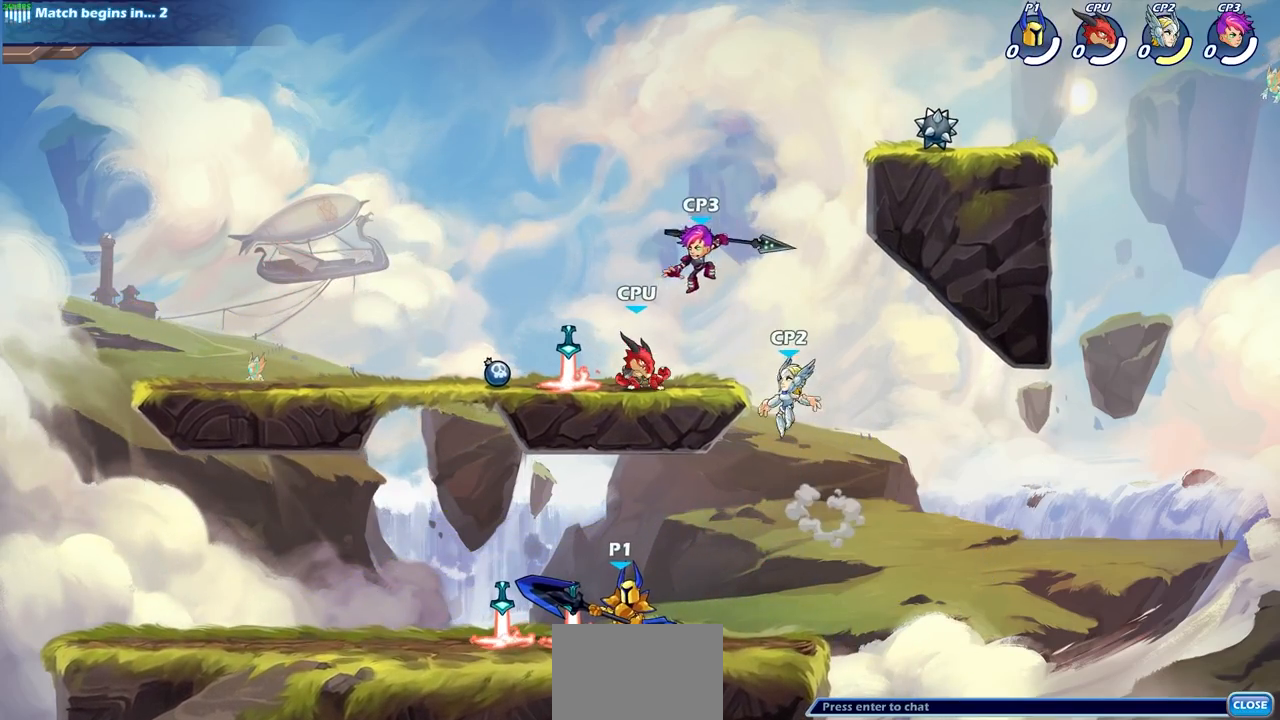
{"dt_ms": 500, "buttons": [], "left_stick": "left", "right_stick": "center", "events": [[83, "left_stick", "left"]]}
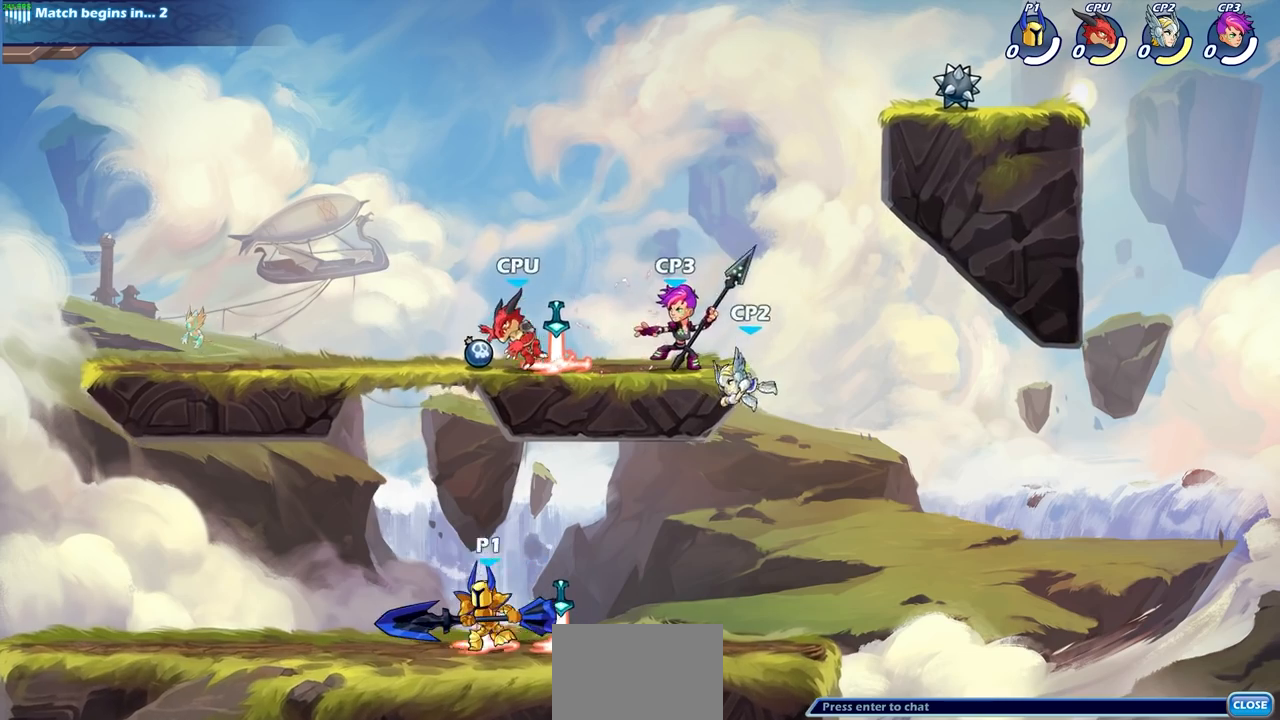
{"dt_ms": 500, "buttons": [], "left_stick": "center", "right_stick": "center", "events": [[217, "left_stick", "center"], [400, "L1", "down"], [450, "L1", "up"]]}
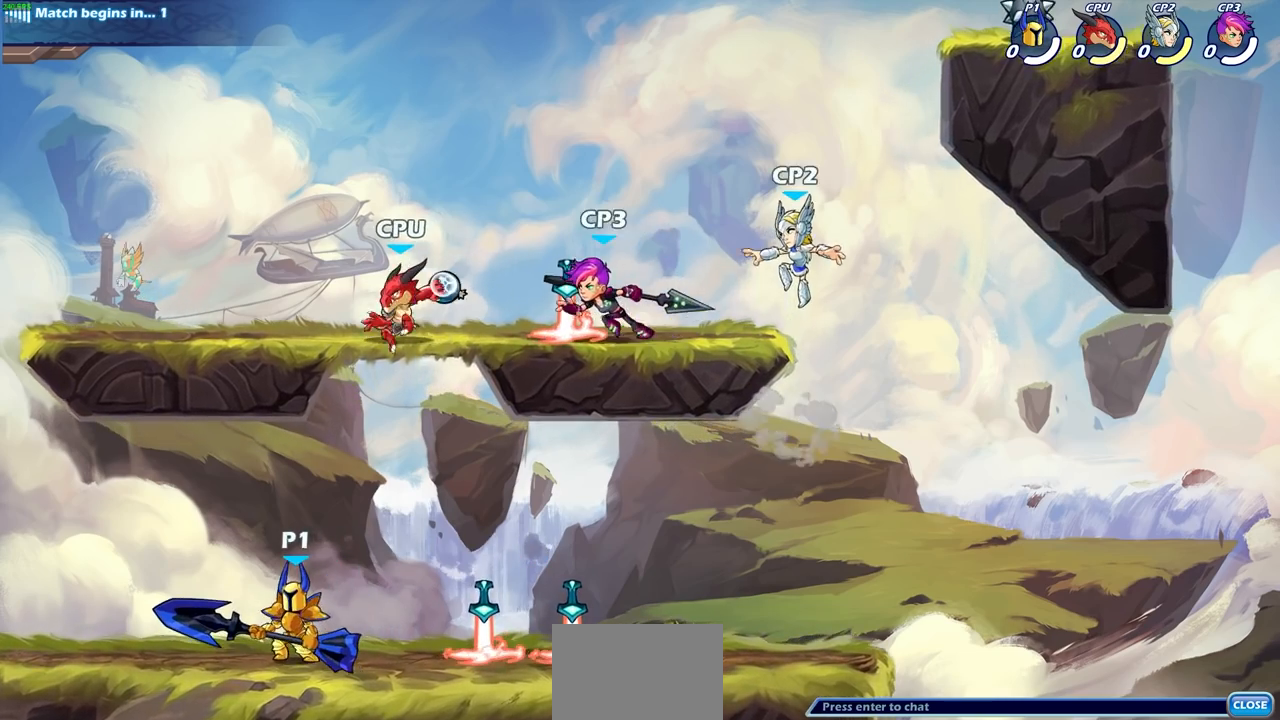
{"dt_ms": 1000, "buttons": [], "left_stick": "left", "right_stick": "center", "events": [[450, "L1", "down"], [567, "L1", "up"], [667, "L1", "down"], [683, "left_stick", "left"], [817, "L1", "up"]]}
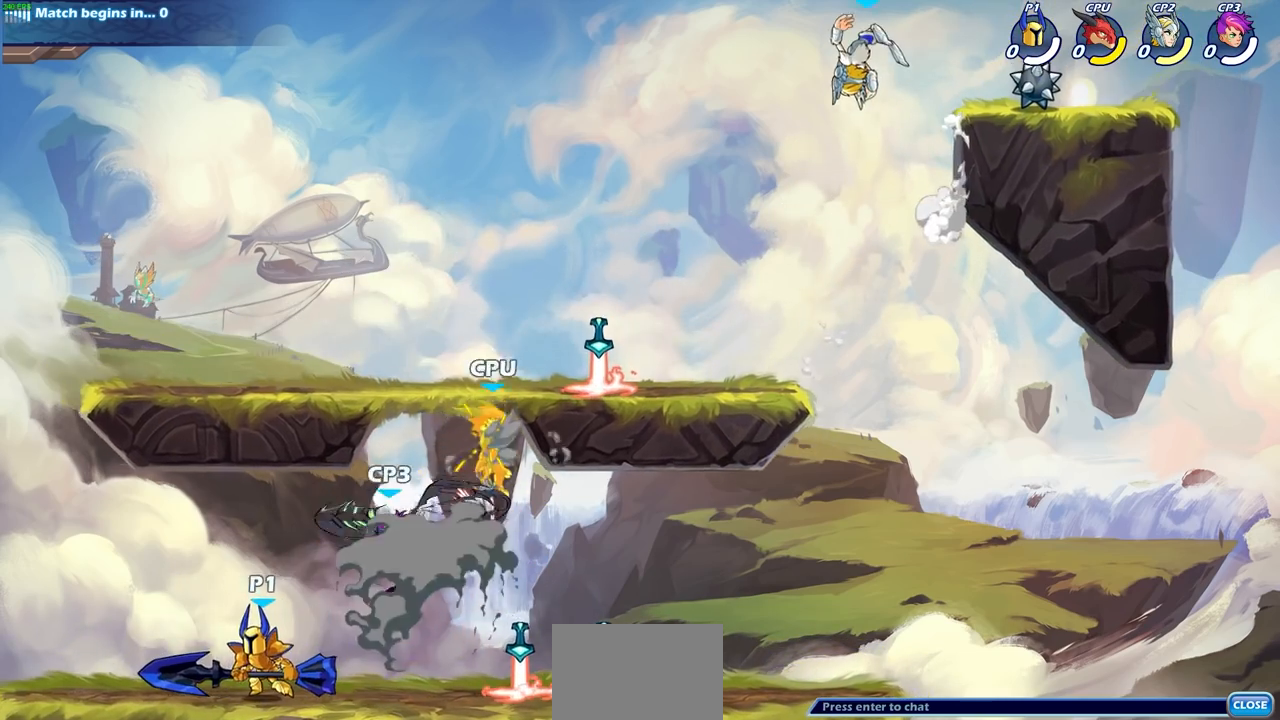
{"dt_ms": 500, "buttons": [], "left_stick": "center", "right_stick": "center", "events": [[217, "left_stick", "center"]]}
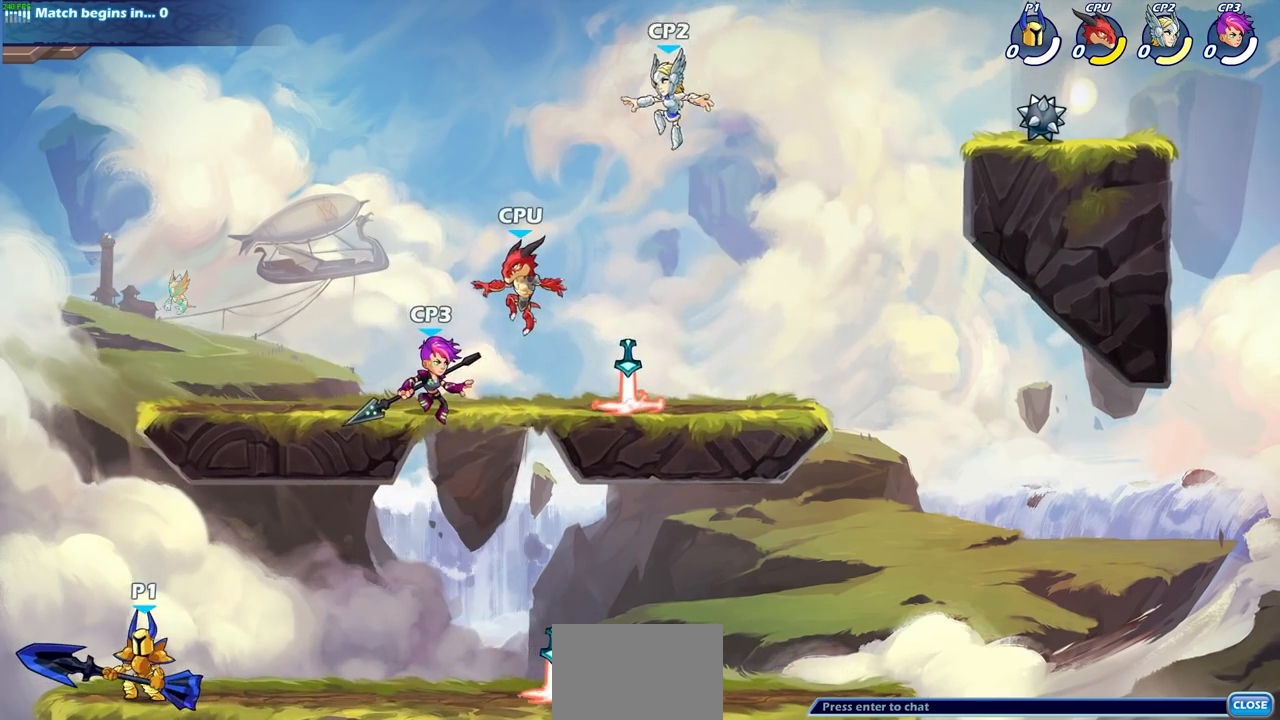
{"dt_ms": 500, "buttons": [], "left_stick": "center", "right_stick": "center", "events": [[267, "L1", "down"], [367, "L1", "up"]]}